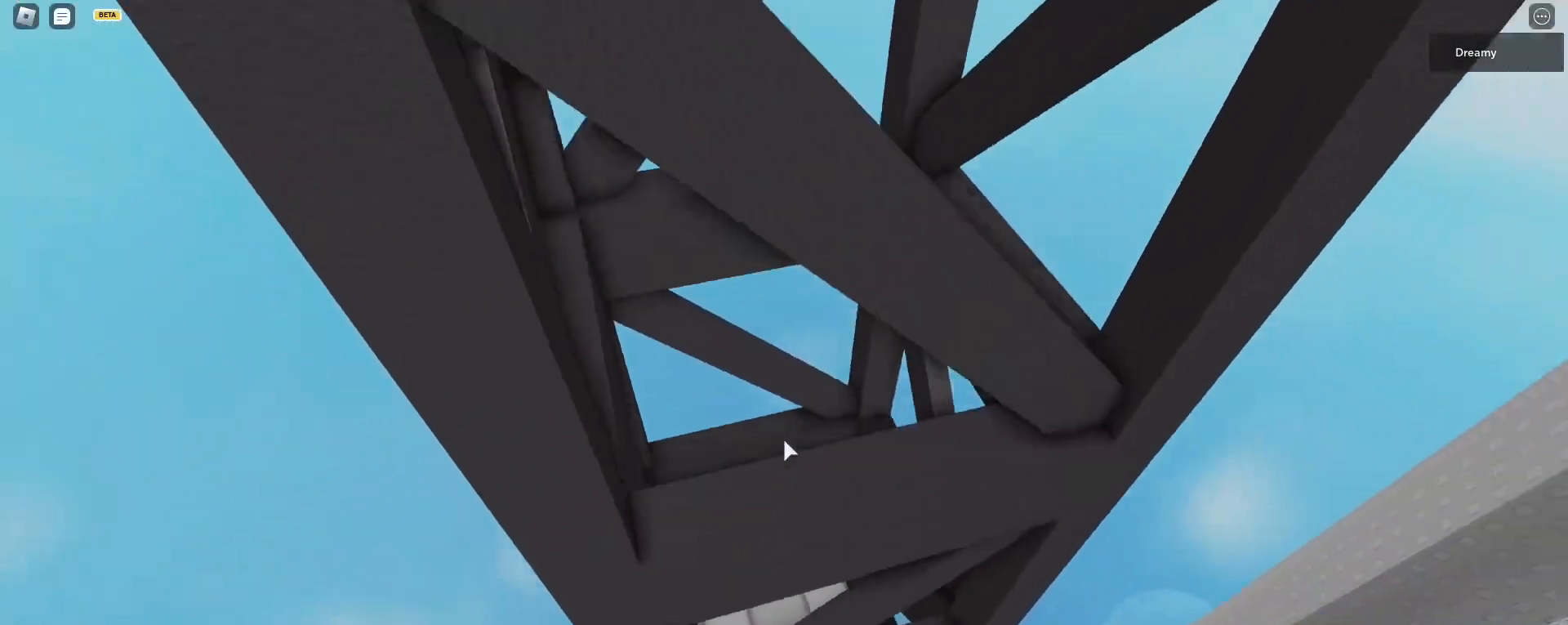
Gameplay with keyboard and mouse; each line is a JSON object with the keys and mouse buttons held at the frame after it. "events" lists presses ("down") and releases ("up") of "a", "ctrl", "d", "e", "q", "s", "shift", "space", "w", "mouse_left", "mouse_wheel", "mouse_right", "mouse_mb4" and "mouse_mb5" between this image and that frame as [ms after this image, input, new state], when the widget could be followed in between. "mouse_left", "mouse_wheel", "mouse_right", "mouse_mb4", "mouse_mb5" = the "left", "wheel", "right", "mb4", "mb5" buttons of the "mouse" list. No other keys are recorded. "wheel" means that the mouse wheel is clicked or scrolled. Mouse movement is not recorded.
{"keys": ["a", "space", "w"], "mouse": ["right"], "events": []}
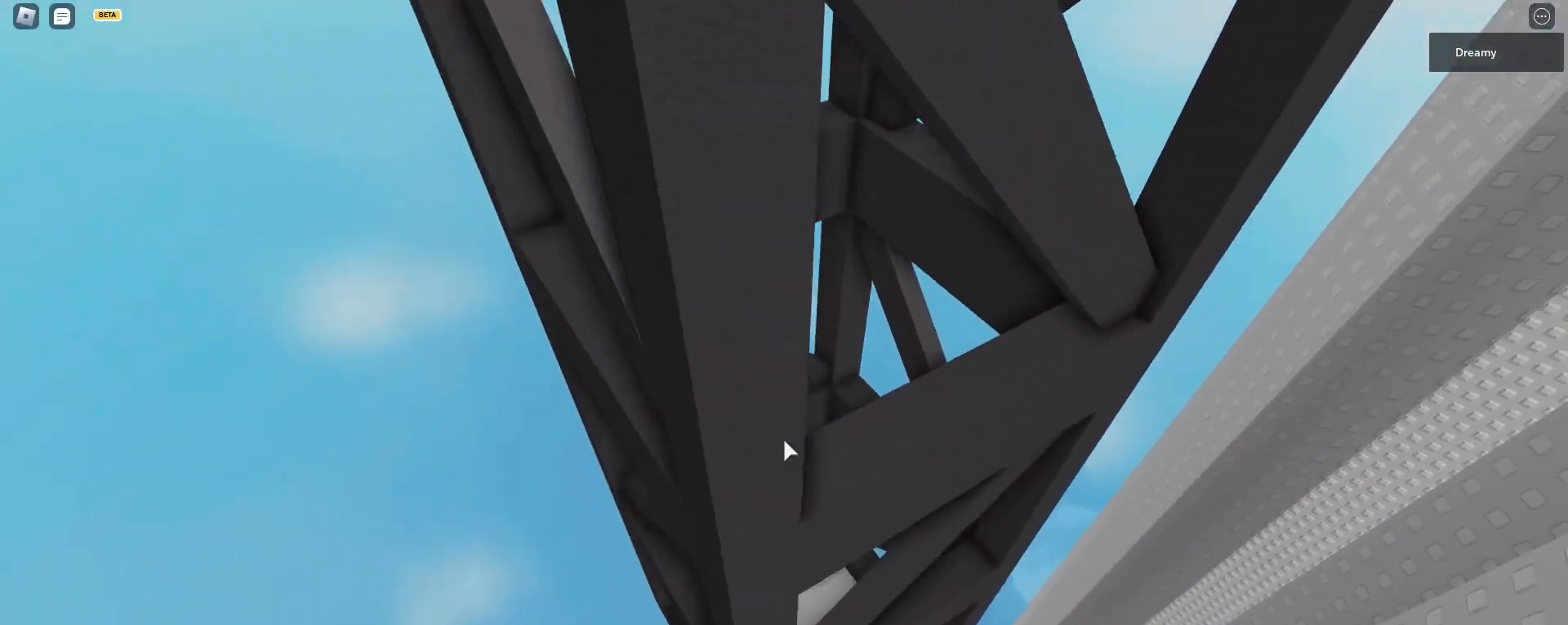
{"keys": ["a", "space", "w"], "mouse": ["right"], "events": []}
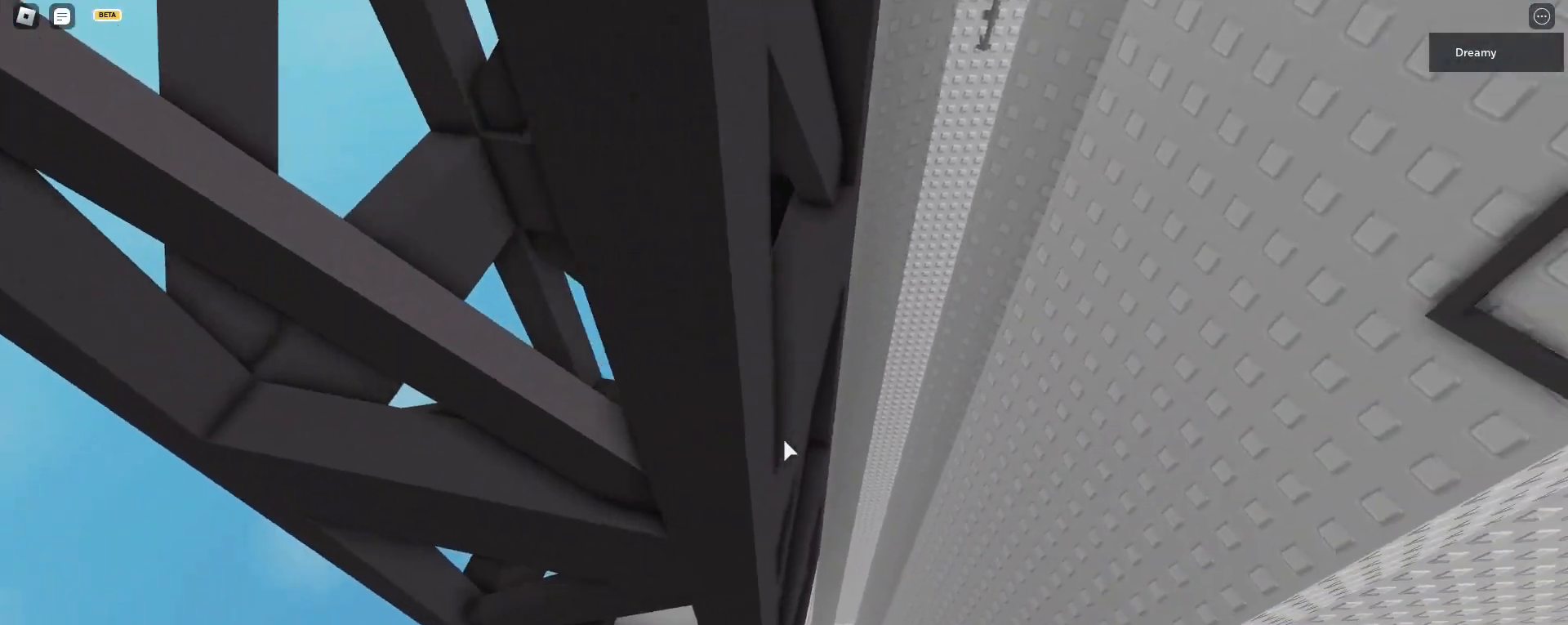
{"keys": ["a", "space", "w"], "mouse": ["right"], "events": []}
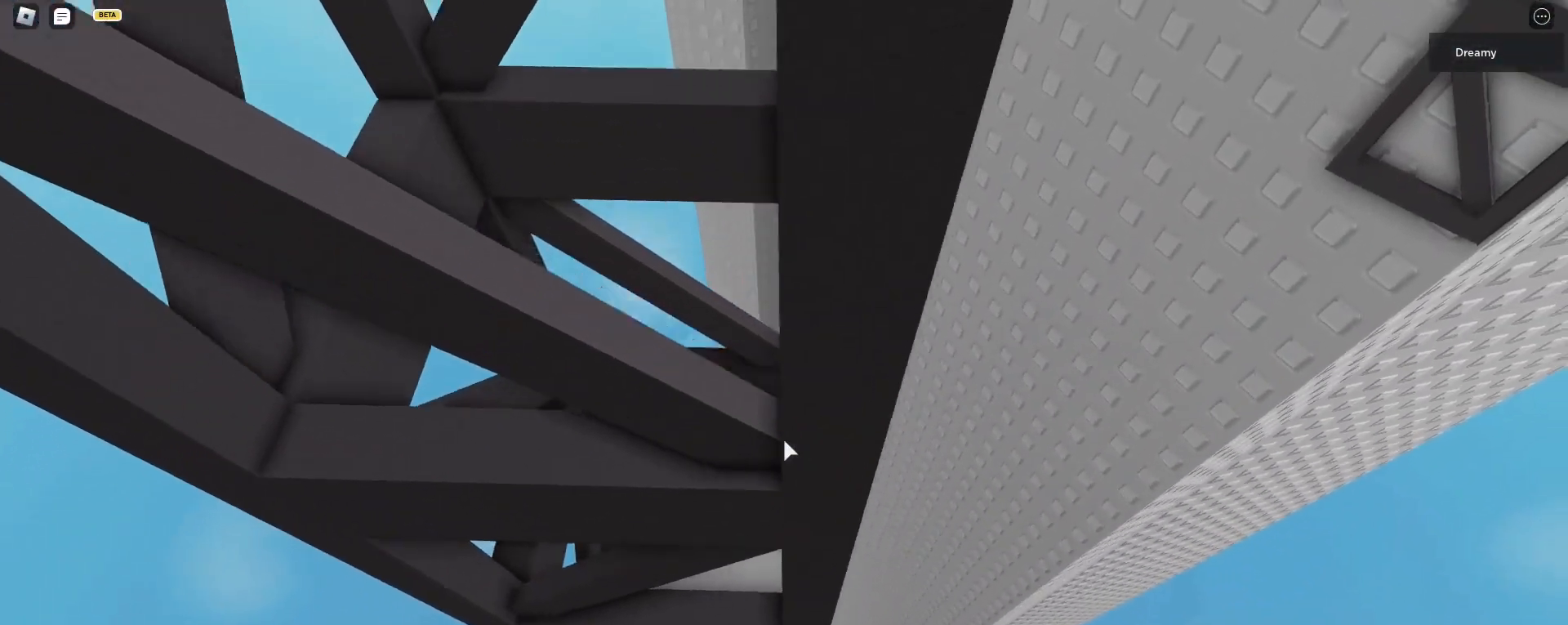
{"keys": ["w"], "mouse": ["right"], "events": [[267, "a", "up"], [283, "w", "up"], [300, "space", "up"], [317, "w", "down"], [417, "w", "up"], [450, "w", "down"]]}
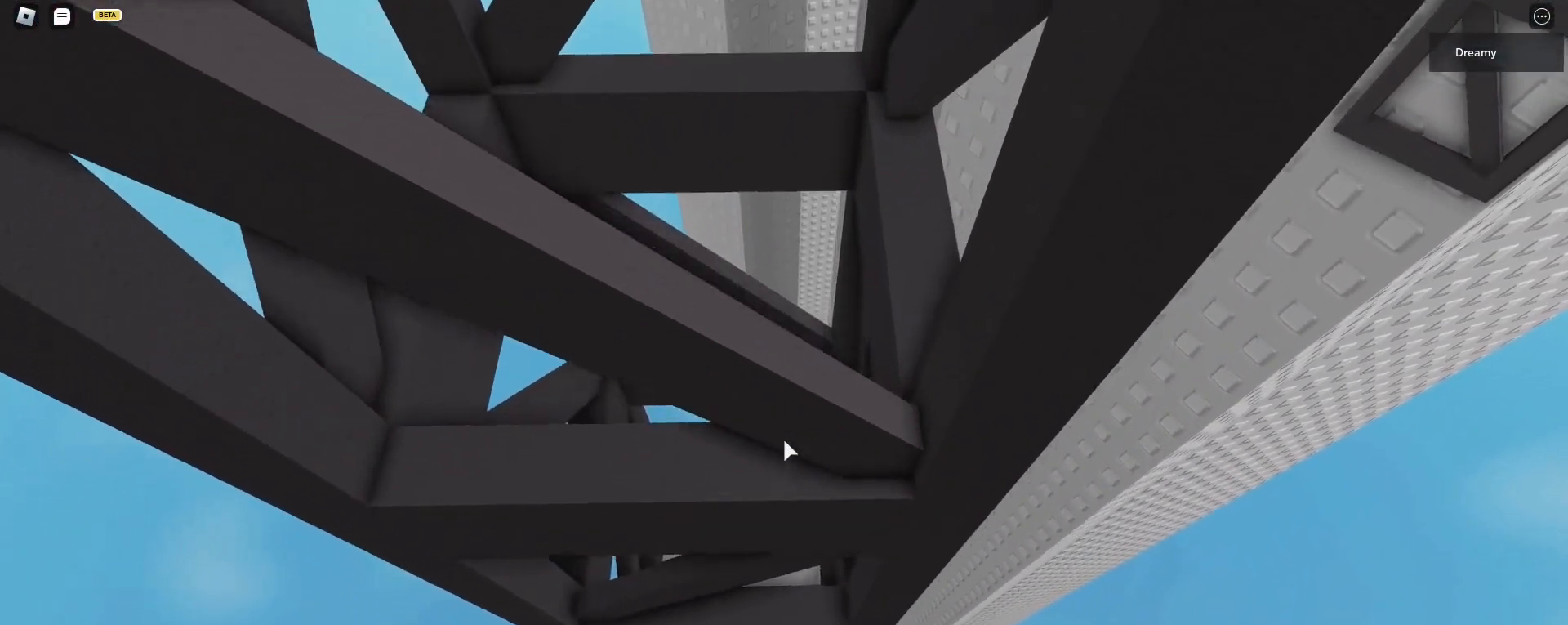
{"keys": ["w"], "mouse": ["right"], "events": [[17, "w", "up"], [50, "w", "down"], [83, "w", "up"], [133, "w", "down"], [183, "w", "up"], [233, "w", "down"], [250, "w", "up"], [300, "w", "down"], [350, "w", "up"], [367, "w", "down"], [433, "w", "up"], [450, "w", "down"]]}
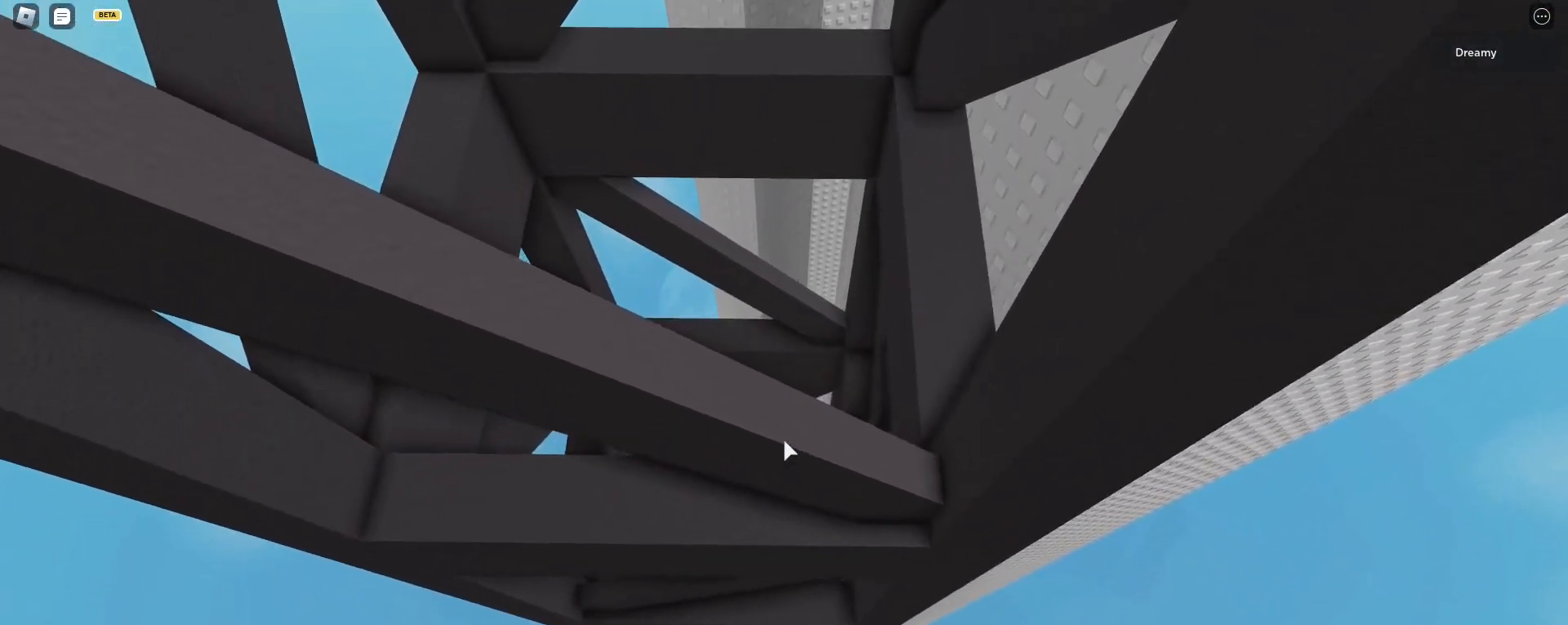
{"keys": ["w"], "mouse": ["right"], "events": [[17, "w", "up"], [50, "w", "down"], [100, "w", "up"], [150, "w", "down"], [183, "w", "up"], [233, "w", "down"], [283, "w", "up"], [317, "w", "down"], [367, "w", "up"], [417, "w", "down"], [450, "w", "up"], [500, "w", "down"]]}
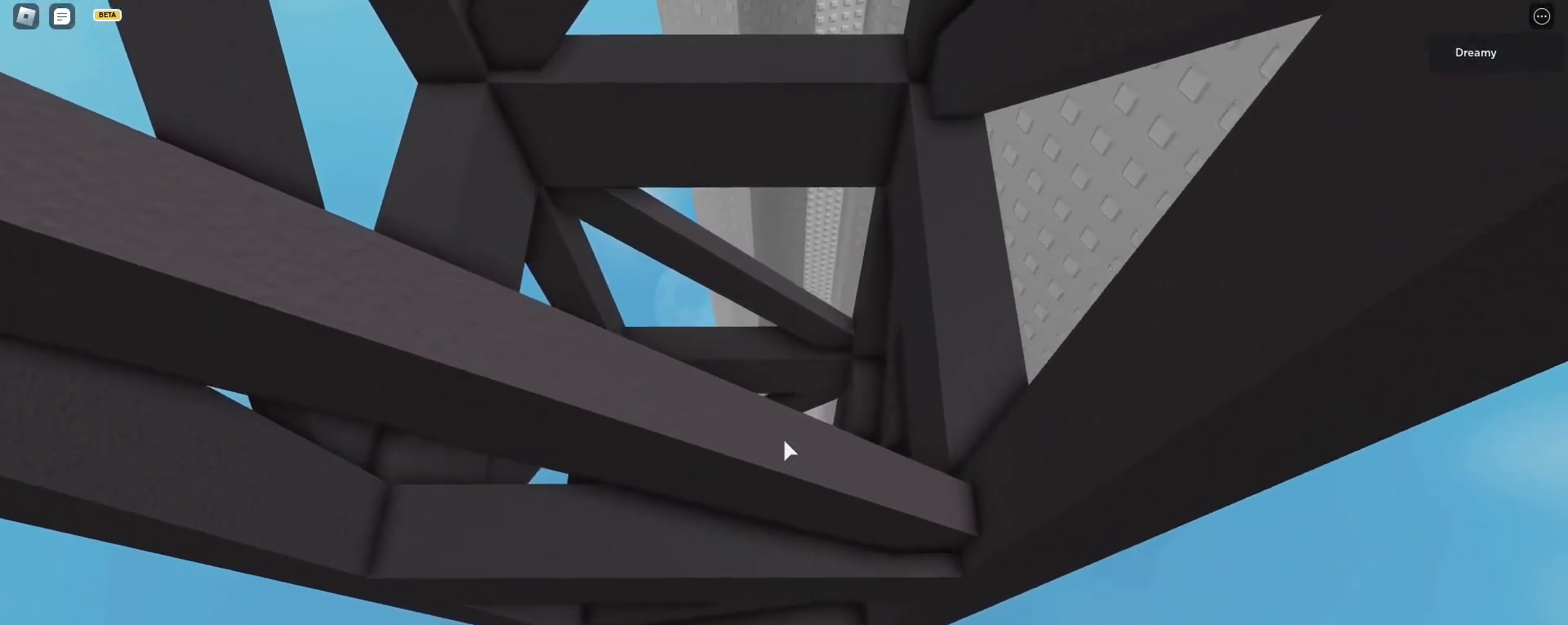
{"keys": [], "mouse": ["right"], "events": [[50, "w", "up"], [83, "w", "down"], [133, "w", "up"], [183, "w", "down"], [217, "w", "up"], [267, "w", "down"], [300, "w", "up"], [350, "w", "down"], [400, "w", "up"], [450, "w", "down"], [483, "w", "up"]]}
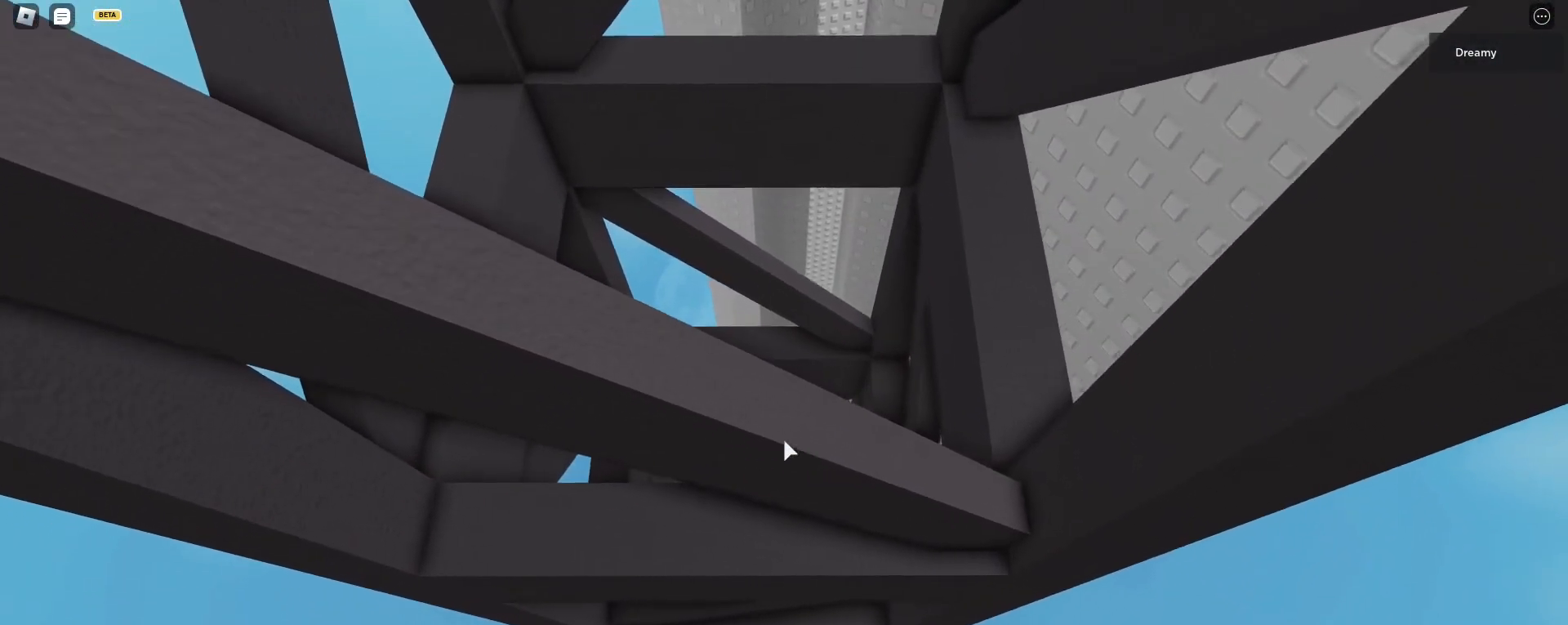
{"keys": [], "mouse": ["right"], "events": [[17, "w", "down"], [67, "w", "up"], [117, "w", "down"], [167, "w", "up"], [183, "w", "down"], [250, "w", "up"], [267, "w", "down"], [333, "w", "up"], [367, "w", "down"], [400, "w", "up"]]}
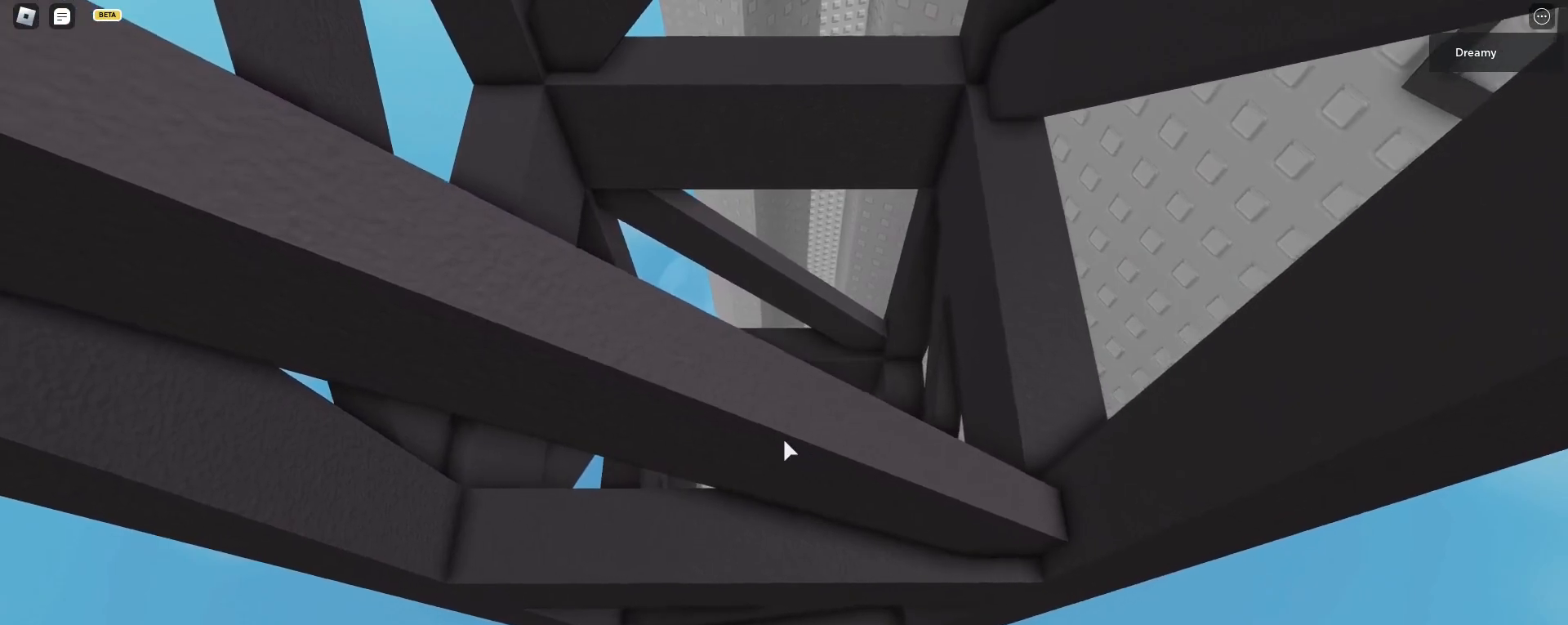
{"keys": [], "mouse": ["right"], "events": [[183, "space", "down"], [333, "space", "up"]]}
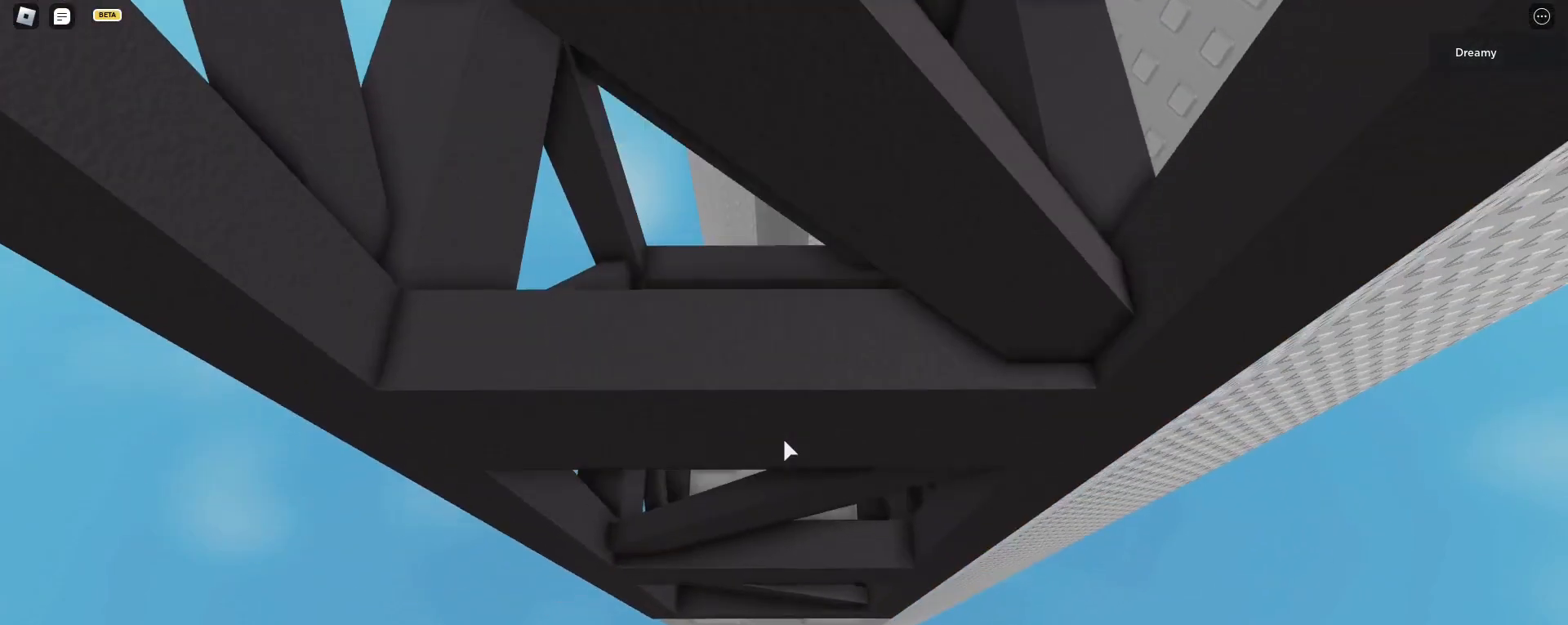
{"keys": ["s"], "mouse": ["right"], "events": [[67, "mouse_wheel", "down"], [417, "mouse_wheel", "up"], [433, "s", "down"]]}
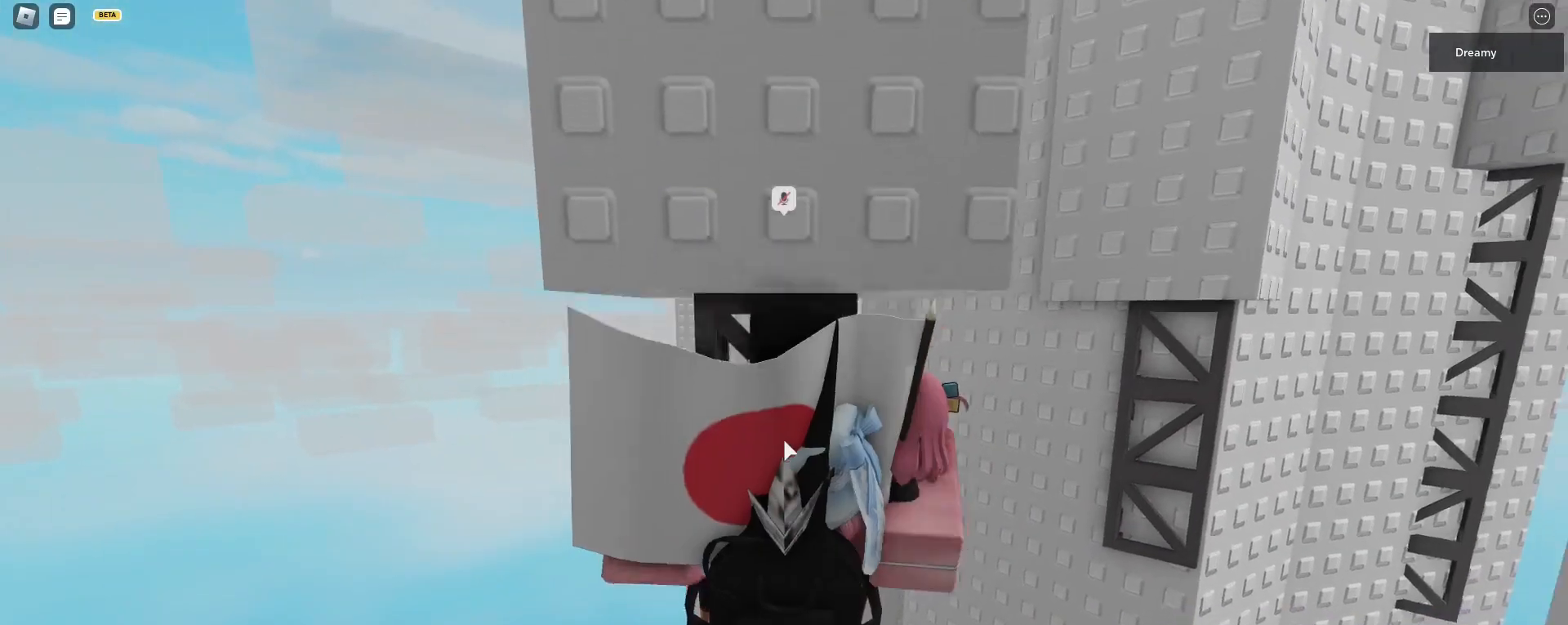
{"keys": [], "mouse": ["right"], "events": [[17, "s", "up"], [400, "a", "down"], [450, "a", "up"]]}
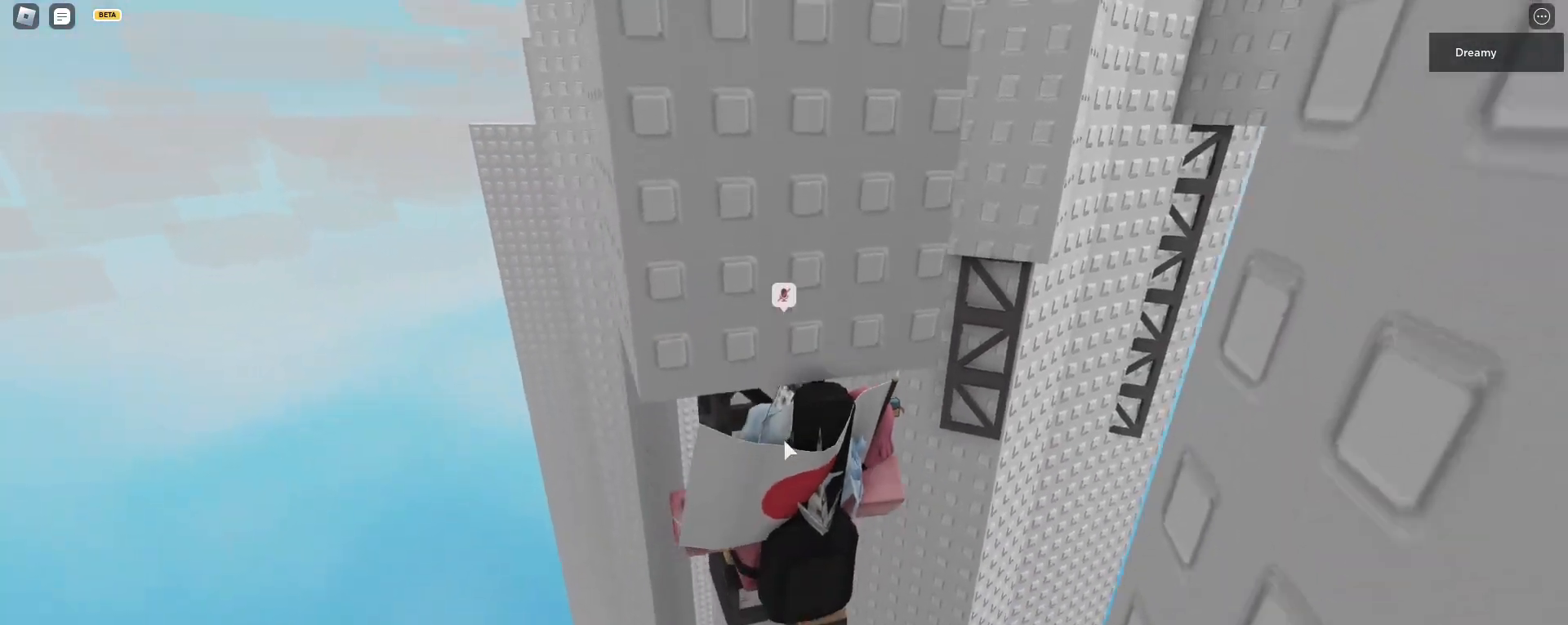
{"keys": [], "mouse": ["right"], "events": []}
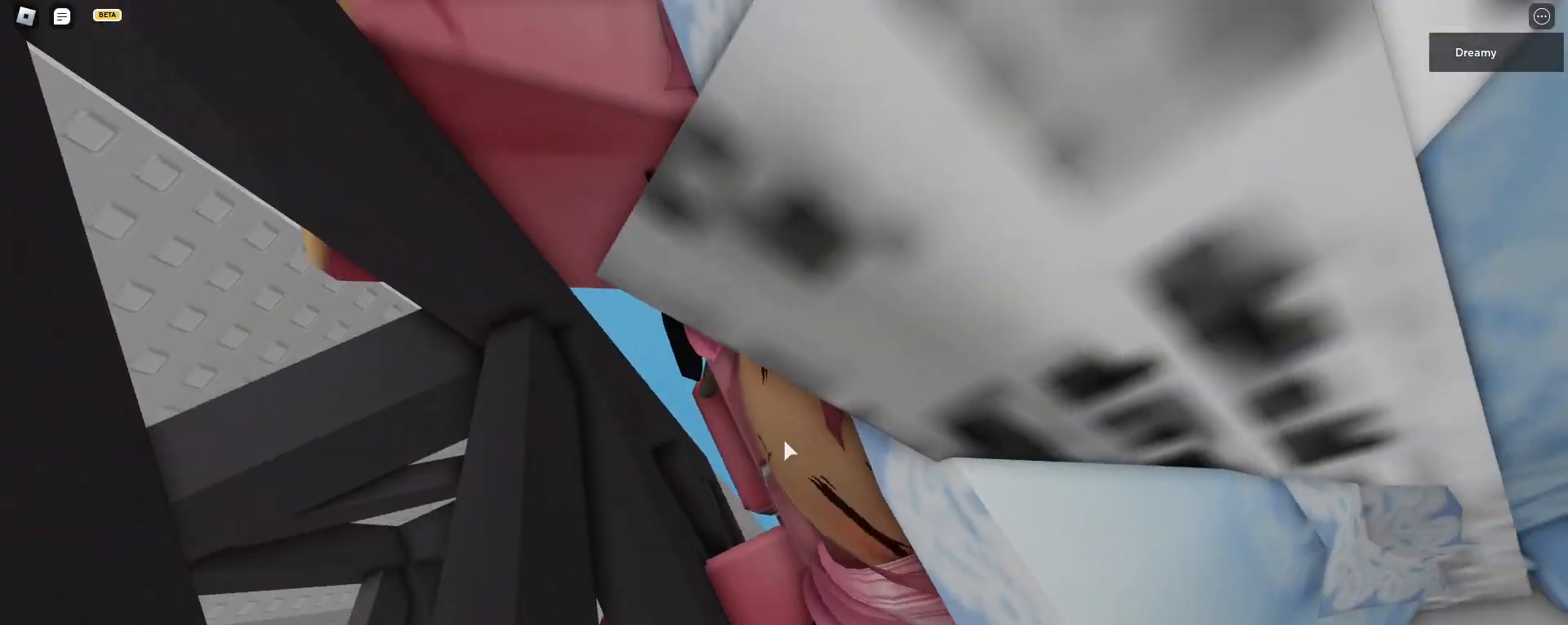
{"keys": ["d"], "mouse": ["right"], "events": [[250, "d", "down"], [250, "shift", "down"], [333, "space", "down"], [367, "shift", "up"], [433, "space", "up"]]}
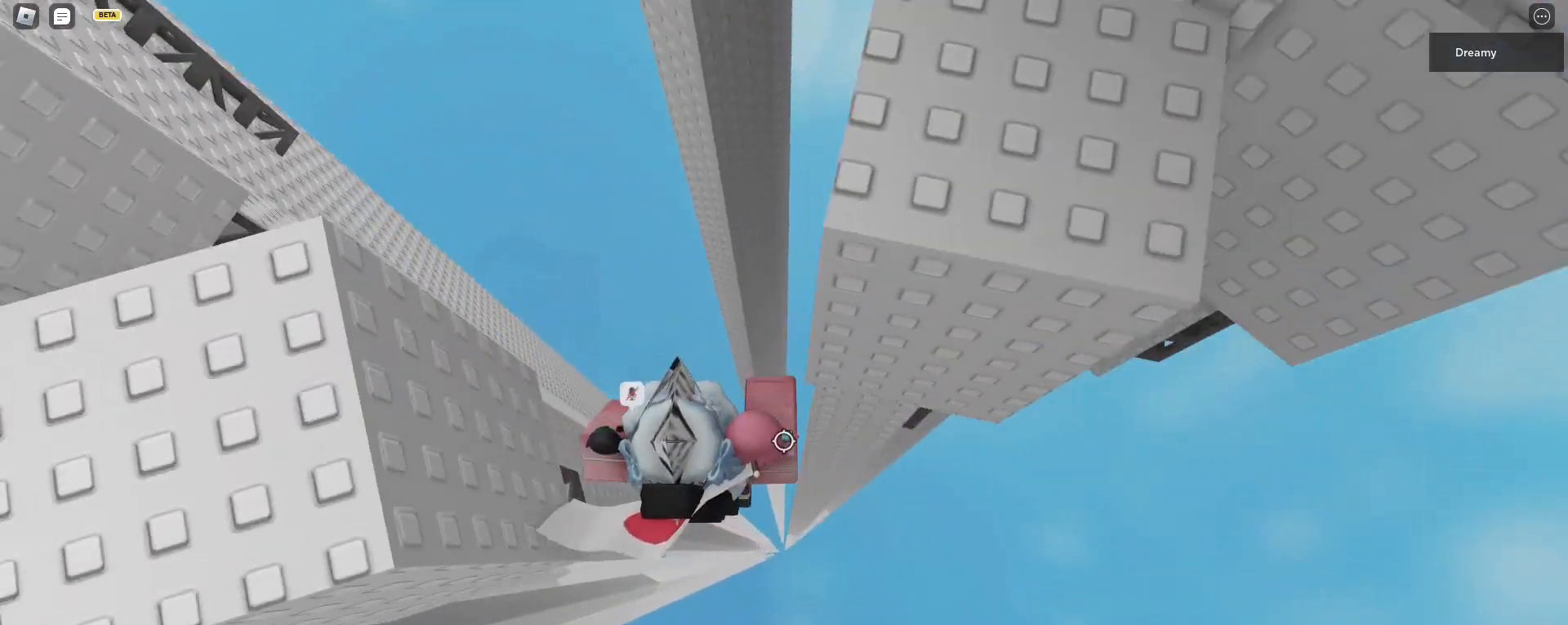
{"keys": ["w"], "mouse": ["right"], "events": [[250, "w", "down"], [350, "d", "up"]]}
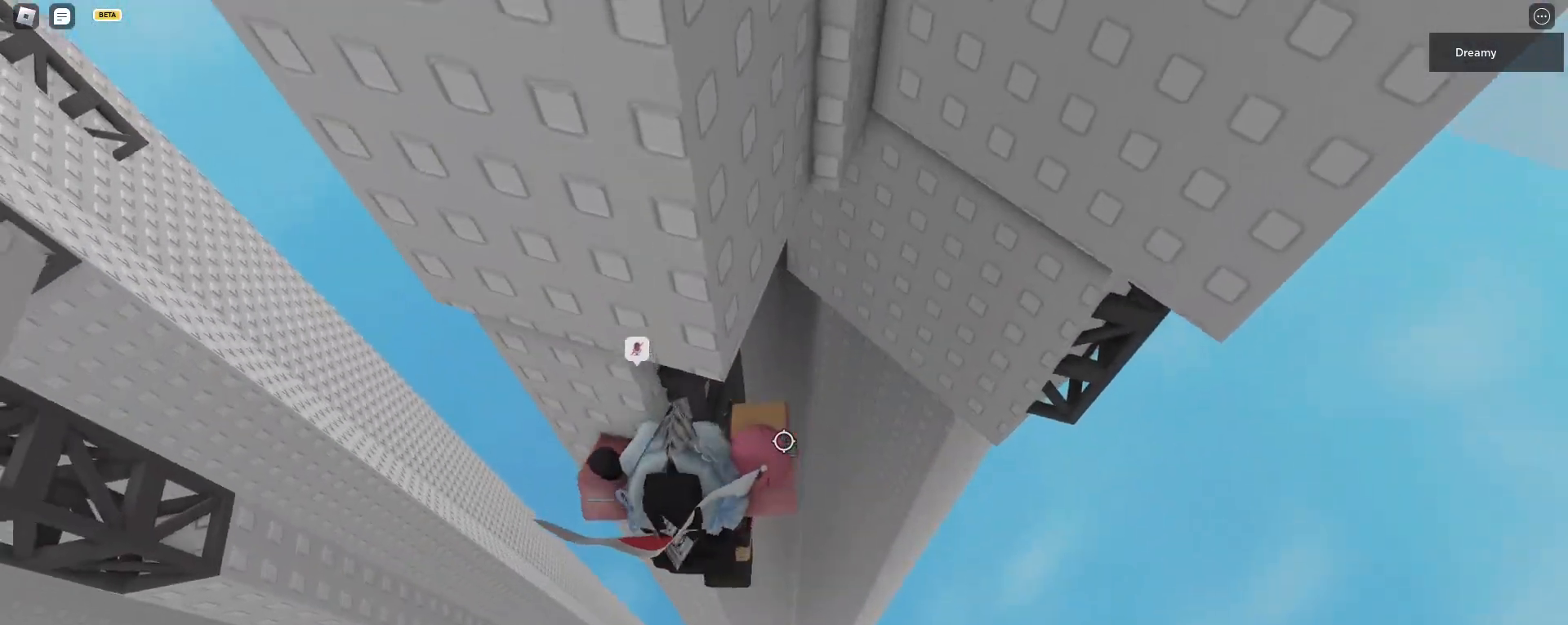
{"keys": [], "mouse": ["right"], "events": [[17, "w", "up"], [217, "mouse_wheel", "down"], [400, "w", "down"], [417, "mouse_wheel", "up"], [450, "w", "up"]]}
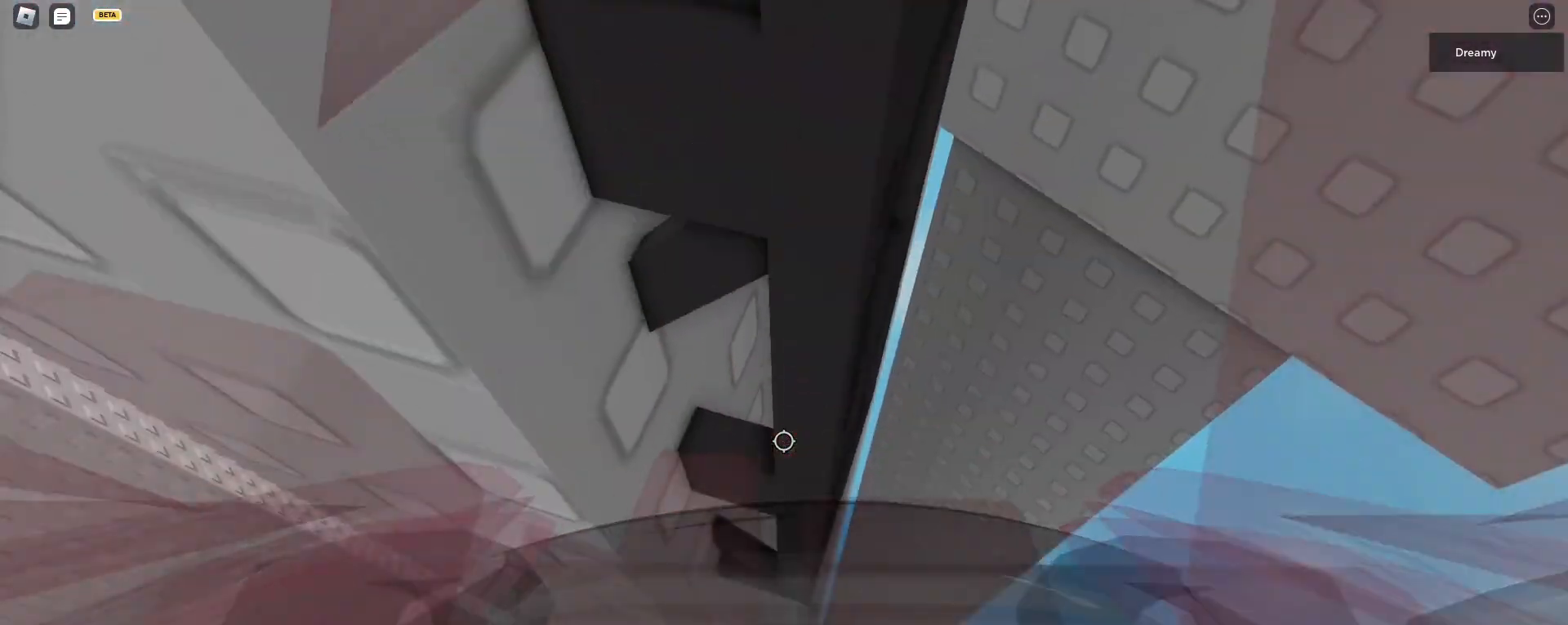
{"keys": [], "mouse": ["right"], "events": [[267, "d", "down"], [317, "w", "down"], [367, "d", "up"], [433, "w", "up"]]}
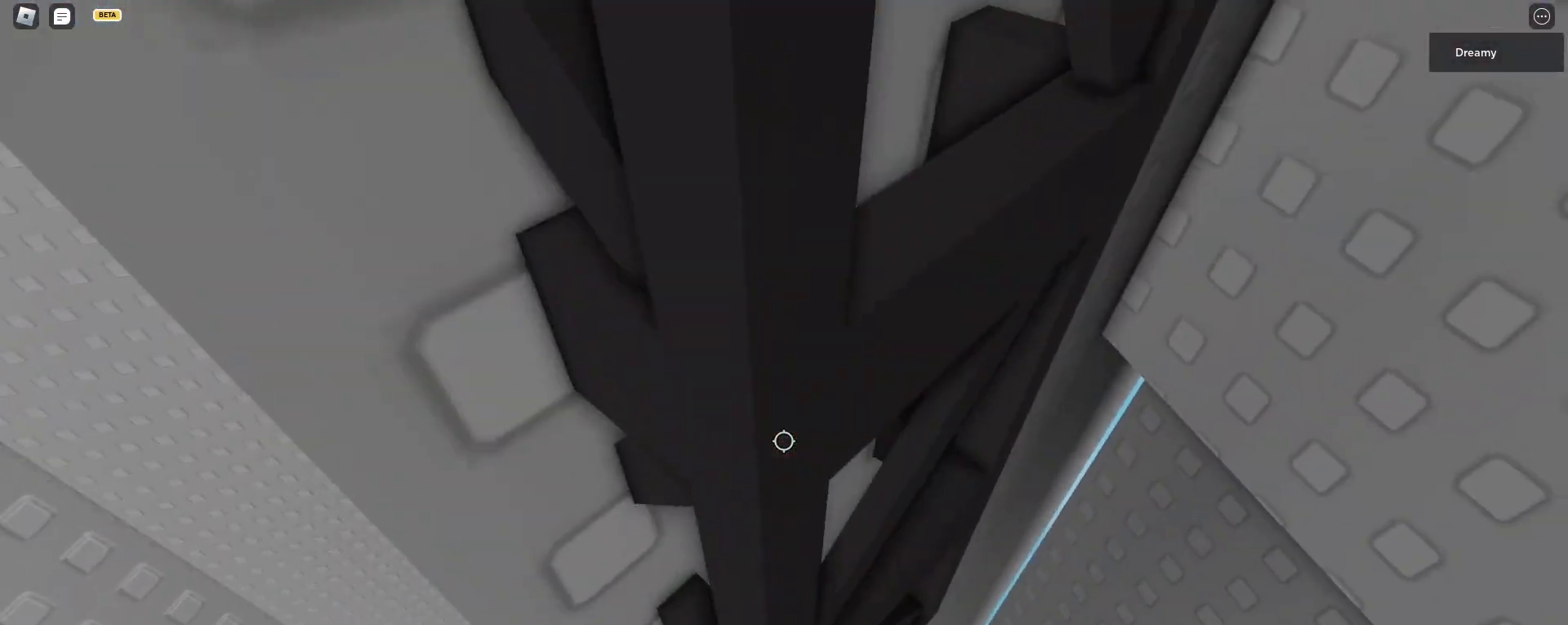
{"keys": [], "mouse": ["right"], "events": [[100, "d", "down"], [133, "w", "down"], [183, "d", "up"], [250, "w", "up"], [350, "d", "down"], [400, "w", "down"], [450, "d", "up"], [483, "w", "up"]]}
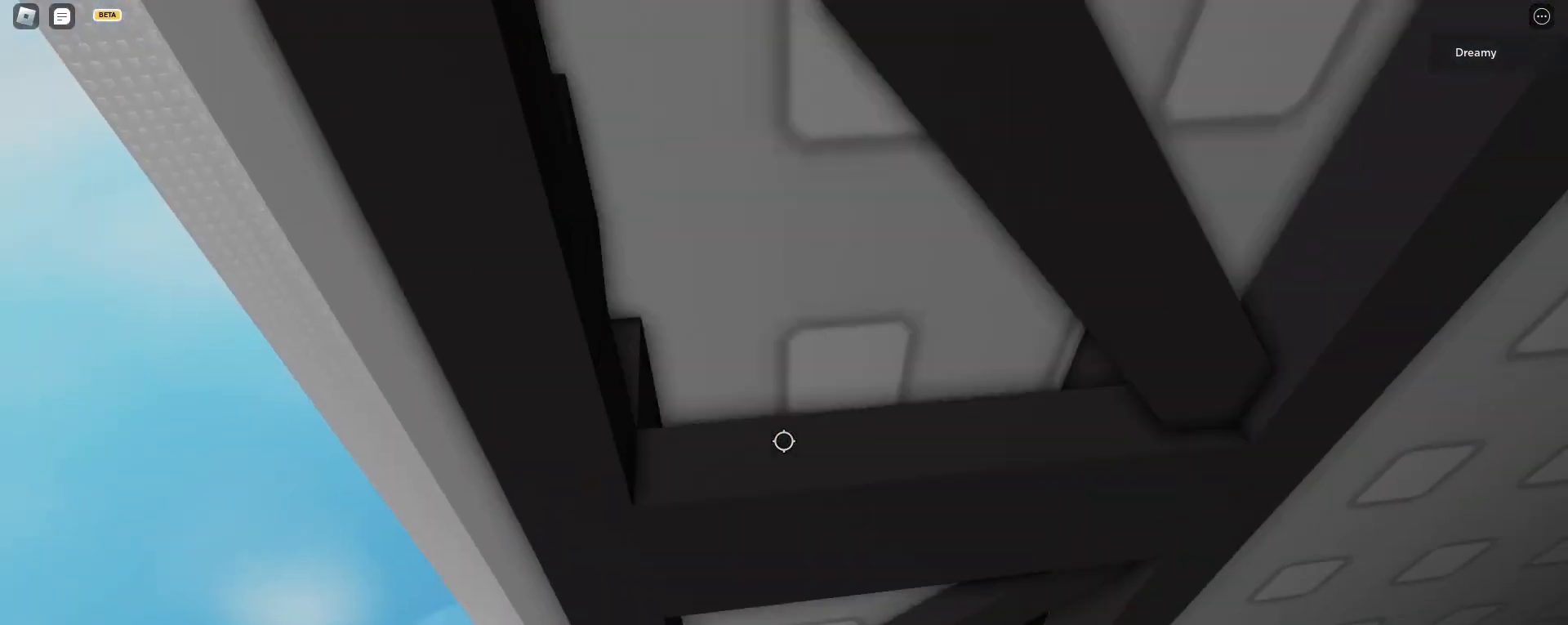
{"keys": ["w"], "mouse": ["right"], "events": [[100, "shift", "down"], [167, "shift", "up"], [217, "s", "down"], [317, "s", "up"], [383, "d", "down"], [450, "w", "down"], [500, "d", "up"]]}
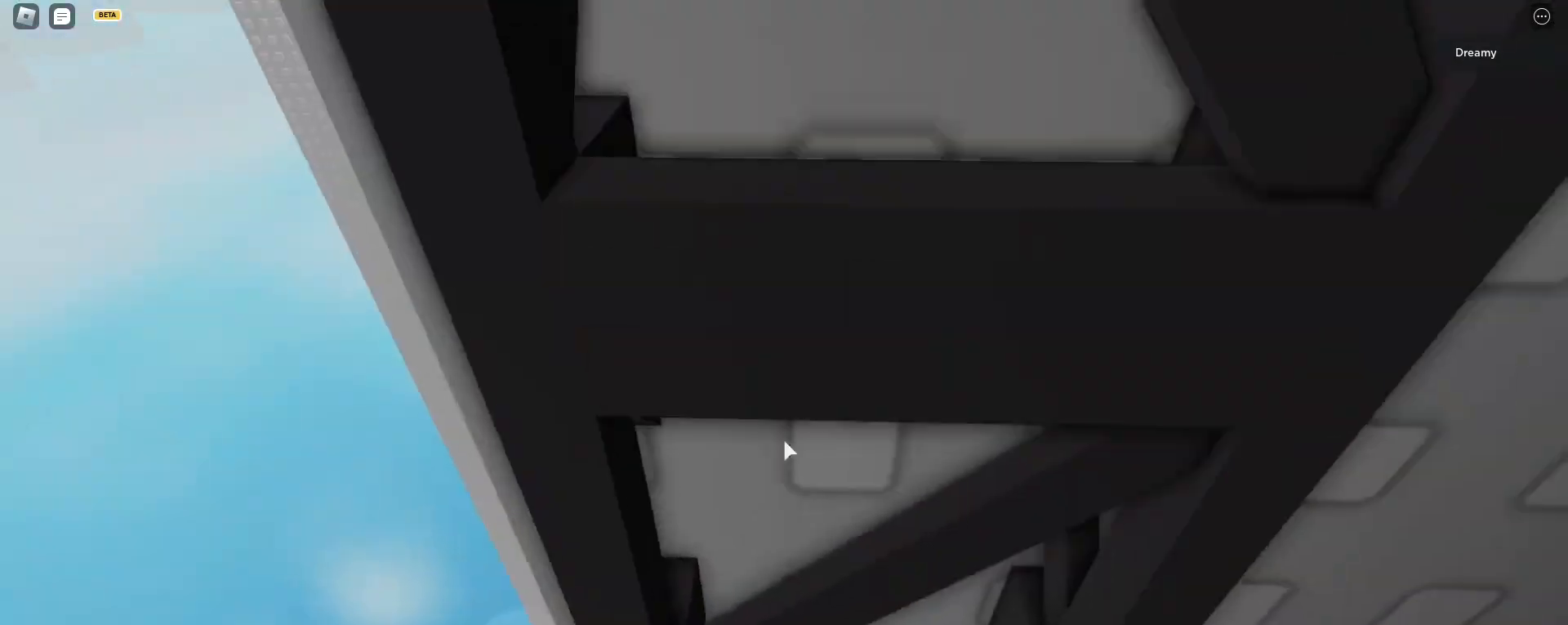
{"keys": [], "mouse": ["right"], "events": [[50, "w", "up"], [167, "s", "down"], [250, "s", "up"], [350, "d", "down"], [400, "w", "down"], [450, "d", "up"], [500, "w", "up"]]}
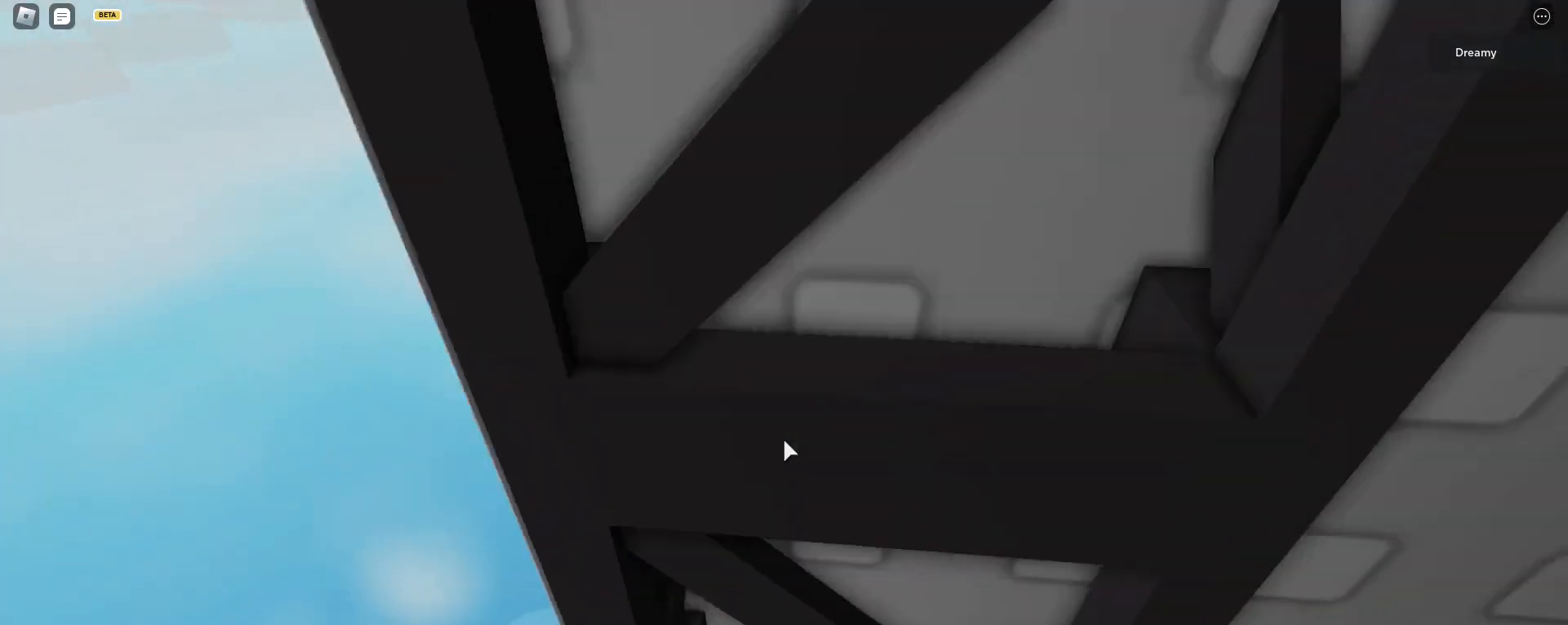
{"keys": [], "mouse": ["right"], "events": [[250, "d", "down"], [300, "w", "down"], [350, "d", "up"], [400, "w", "up"]]}
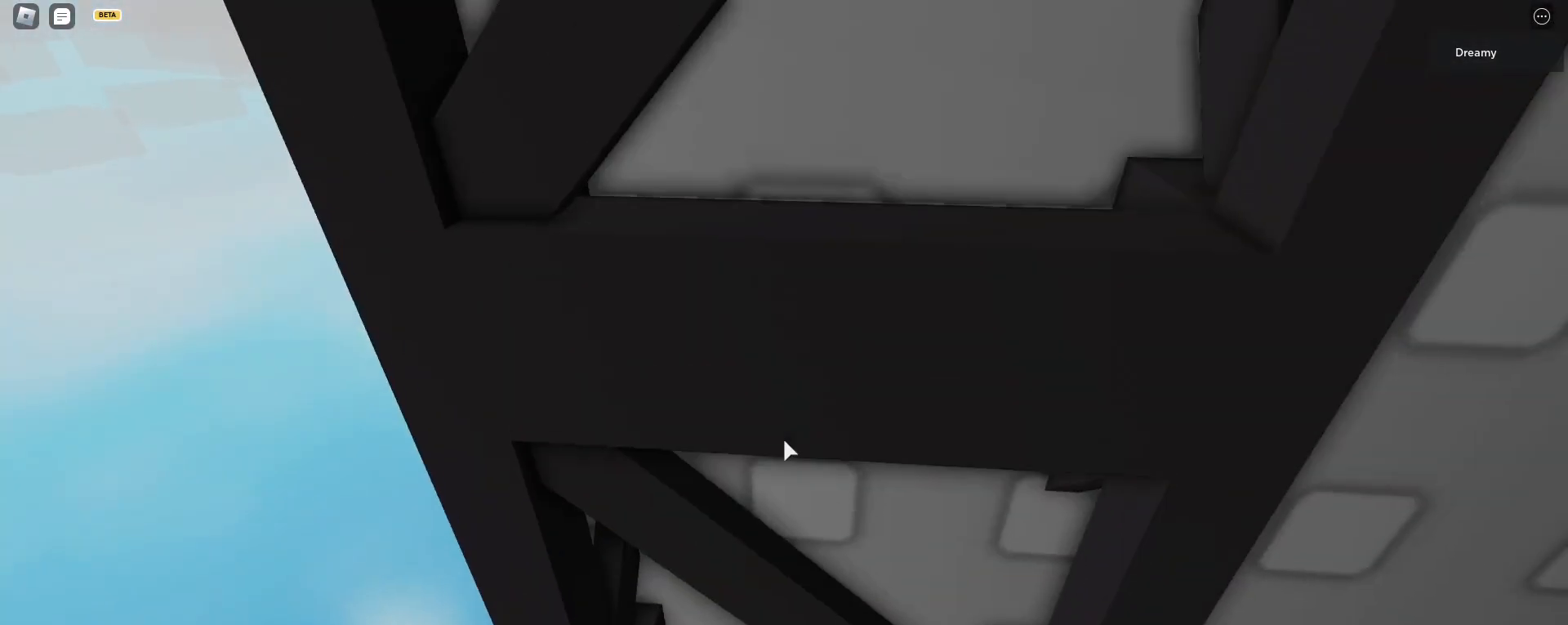
{"keys": ["s"], "mouse": ["right"], "events": [[183, "d", "down"], [217, "w", "down"], [250, "d", "up"], [300, "w", "up"], [500, "s", "down"]]}
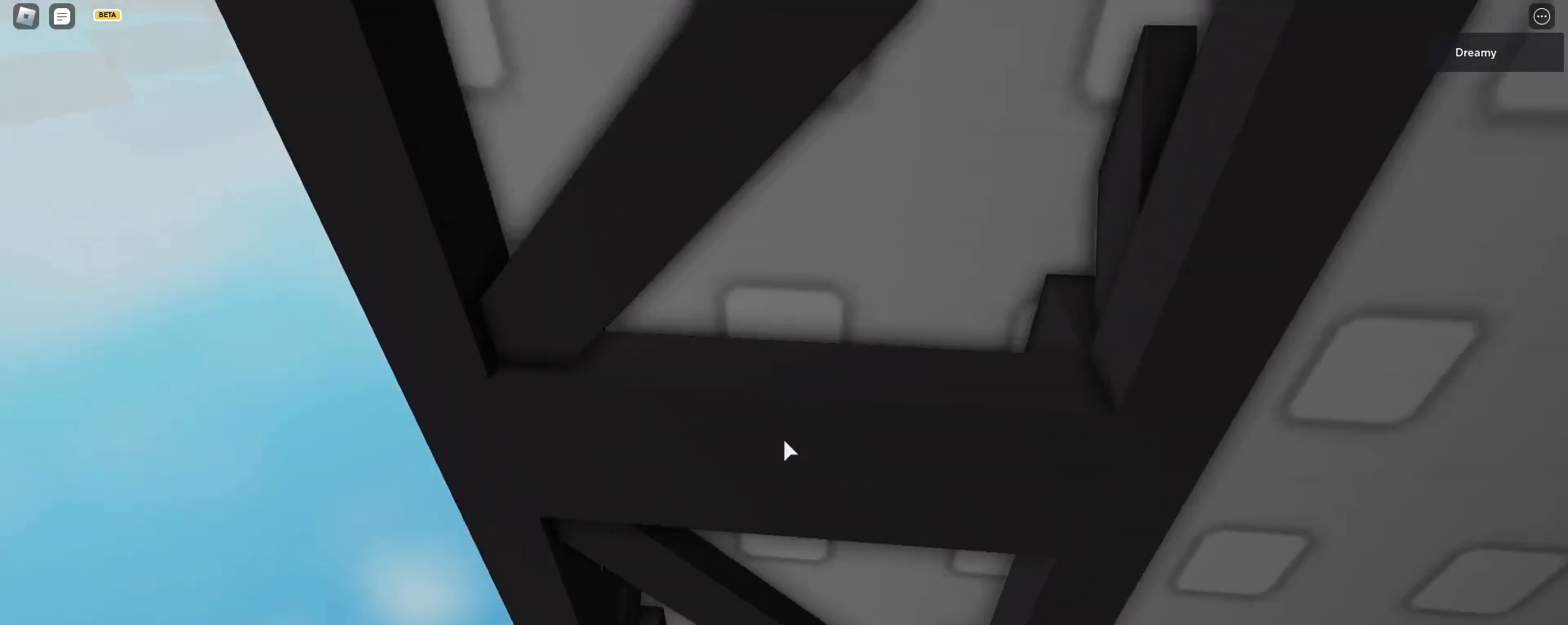
{"keys": [], "mouse": ["right"]}
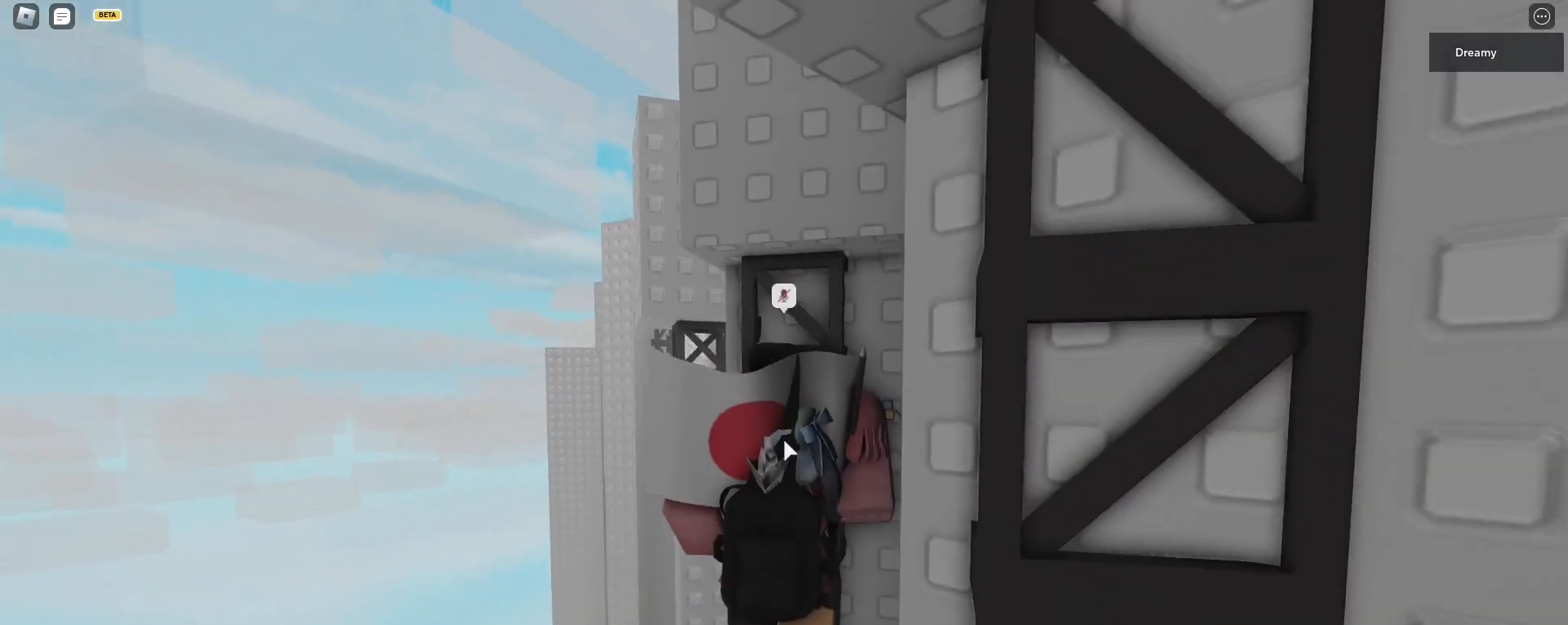
{"keys": [], "mouse": ["right"], "events": [[217, "shift", "down"], [267, "shift", "up"]]}
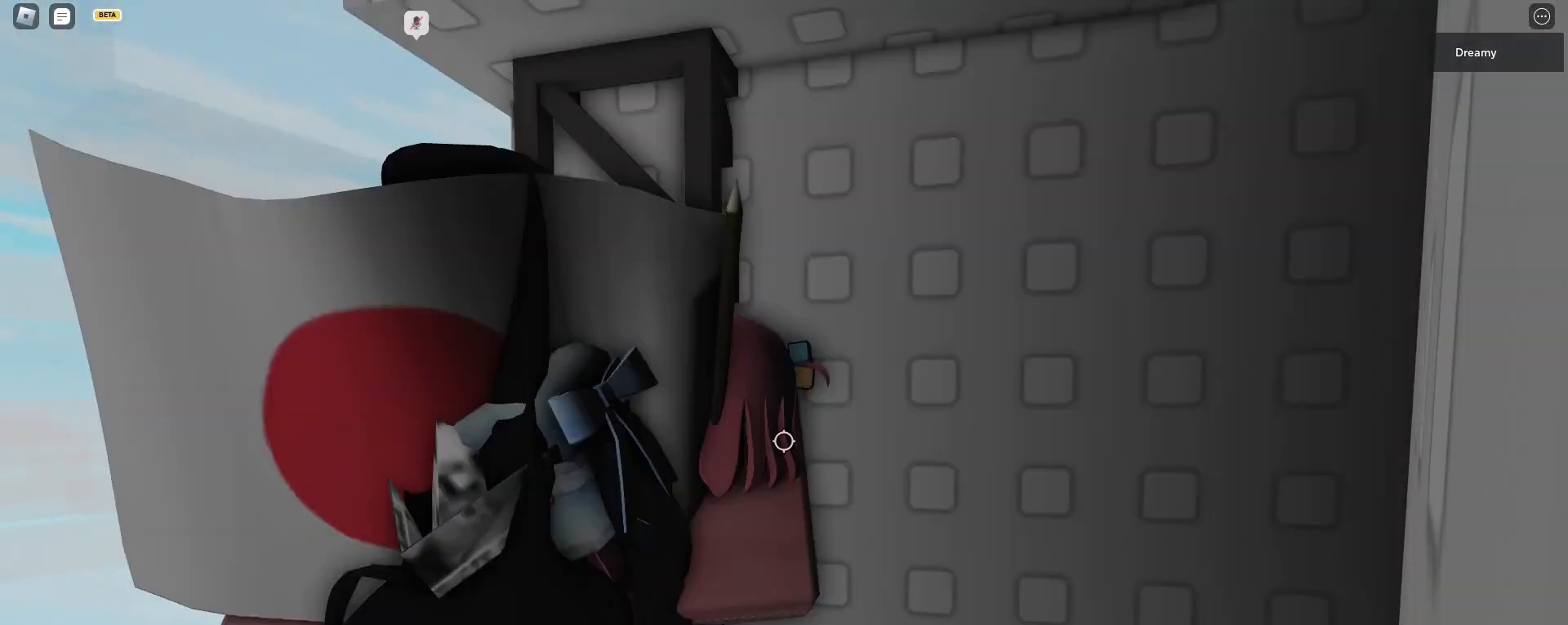
{"keys": [], "mouse": ["right"], "events": [[100, "shift", "down"], [167, "shift", "up"], [350, "s", "down"], [383, "s", "up"]]}
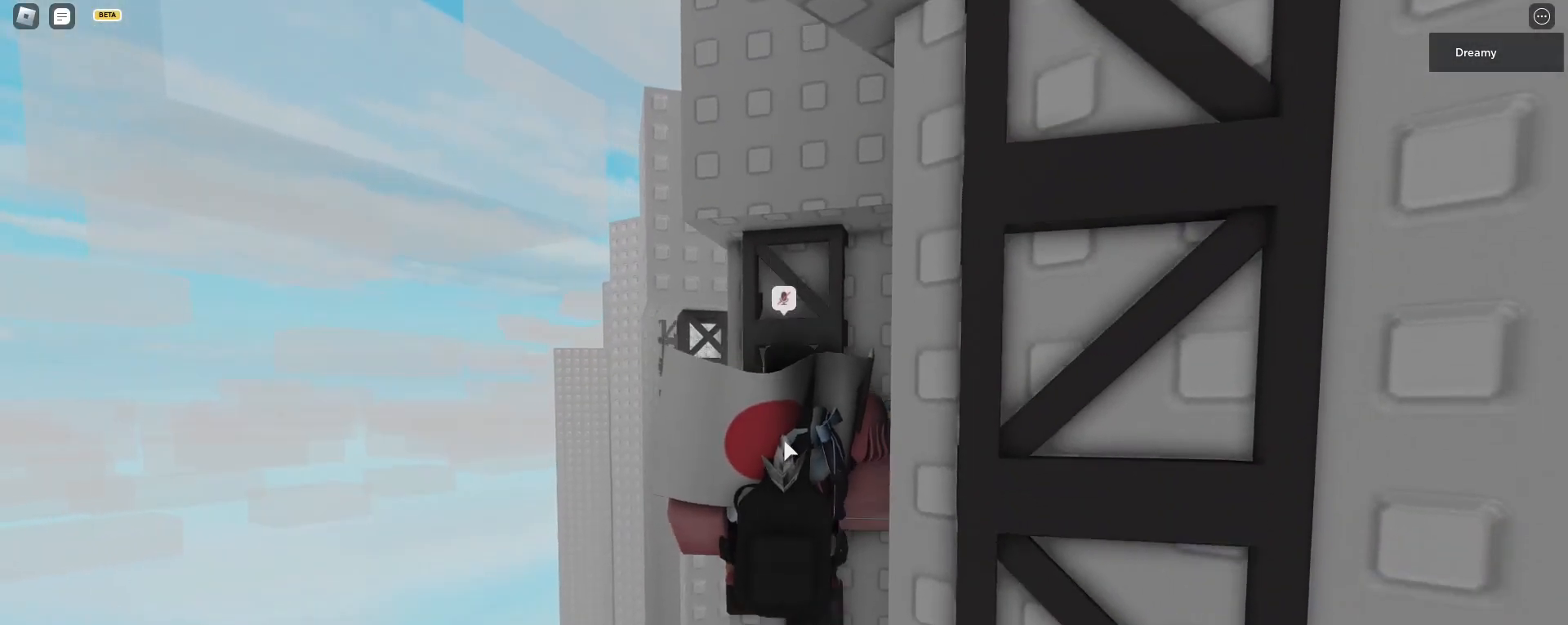
{"keys": [], "mouse": ["right"], "events": [[217, "s", "down"], [250, "s", "up"]]}
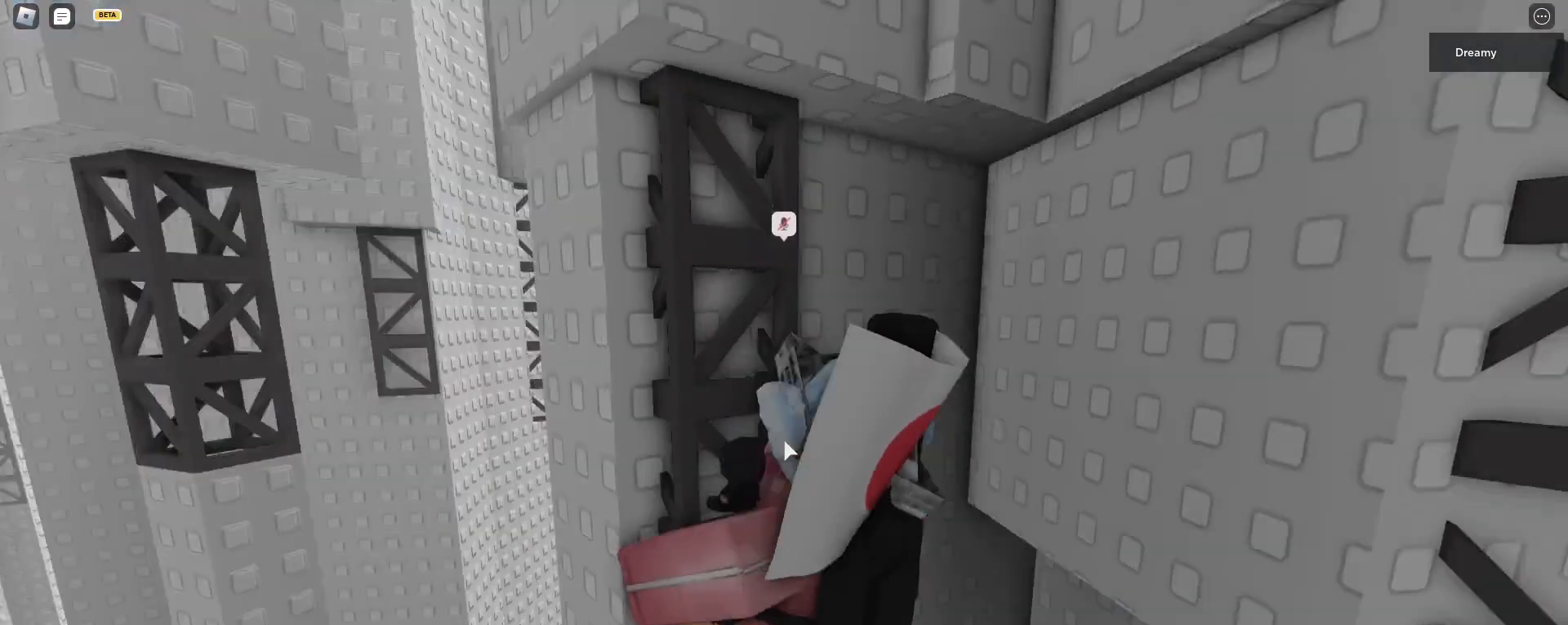
{"keys": ["d", "shift", "w"], "mouse": ["right"], "events": [[383, "space", "down"], [417, "d", "down"], [433, "shift", "down"], [450, "w", "down"], [467, "space", "up"]]}
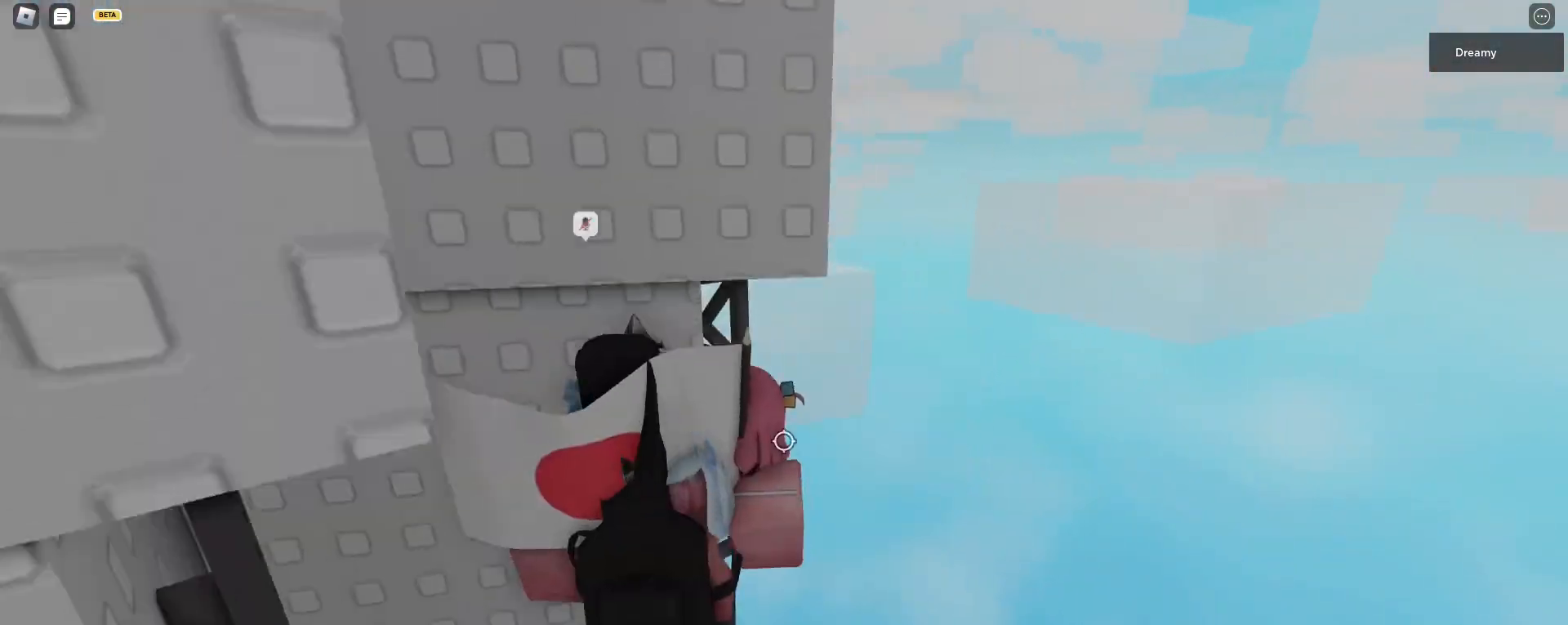
{"keys": [], "mouse": ["right"], "events": [[17, "shift", "up"], [183, "d", "up"], [417, "w", "up"]]}